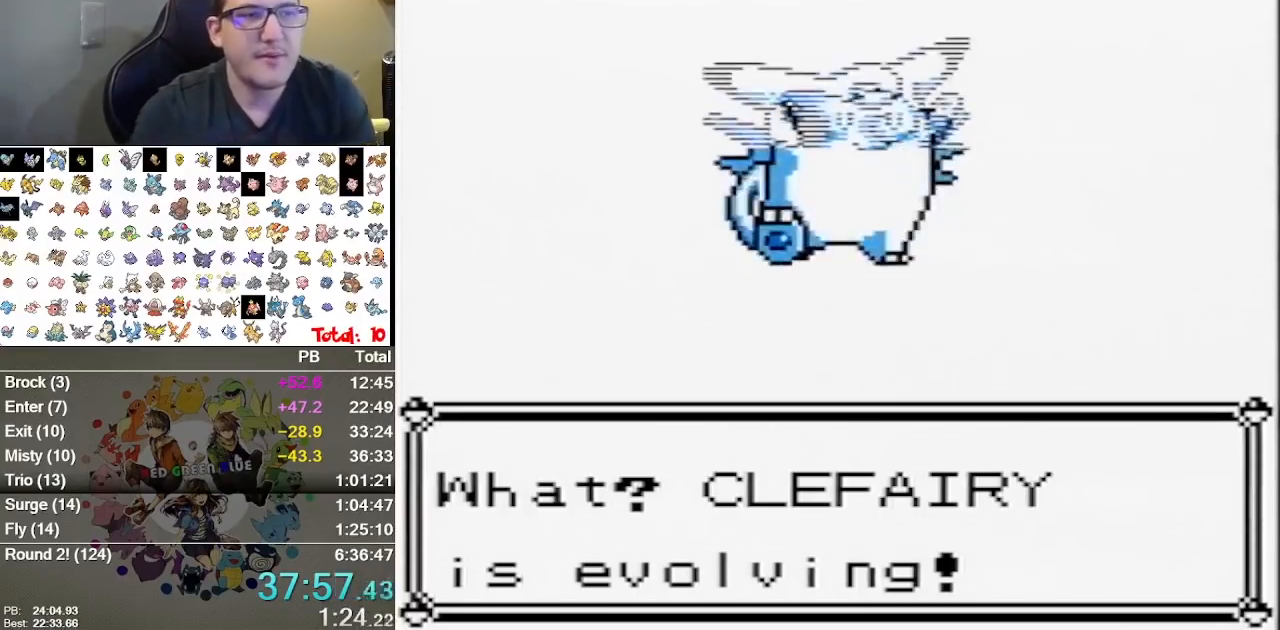
Gameplay with a controller (Nintendo layout); each line is a JSON object with the inputs held at the frame after it (dt_ms = milliseconds from this image to that frame). "events" lists button and stick changes between this image and that frame as [ms after this image, input, new state], when the widget could be followed in between. Not read: B L1 L3 R3.
{"dt_ms": 500, "buttons": ["A"], "events": [[300, "A", "down"]]}
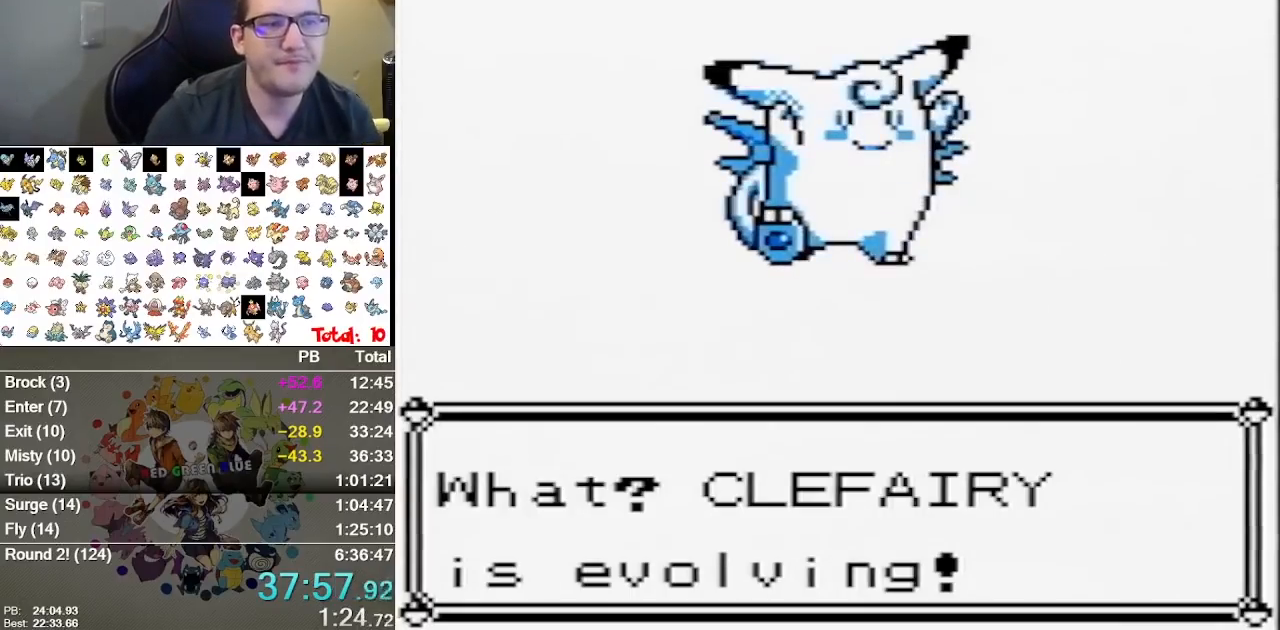
{"dt_ms": 500, "buttons": ["A"], "events": [[83, "A", "up"], [183, "A", "down"], [250, "A", "up"], [333, "A", "down"], [400, "A", "up"], [500, "A", "down"]]}
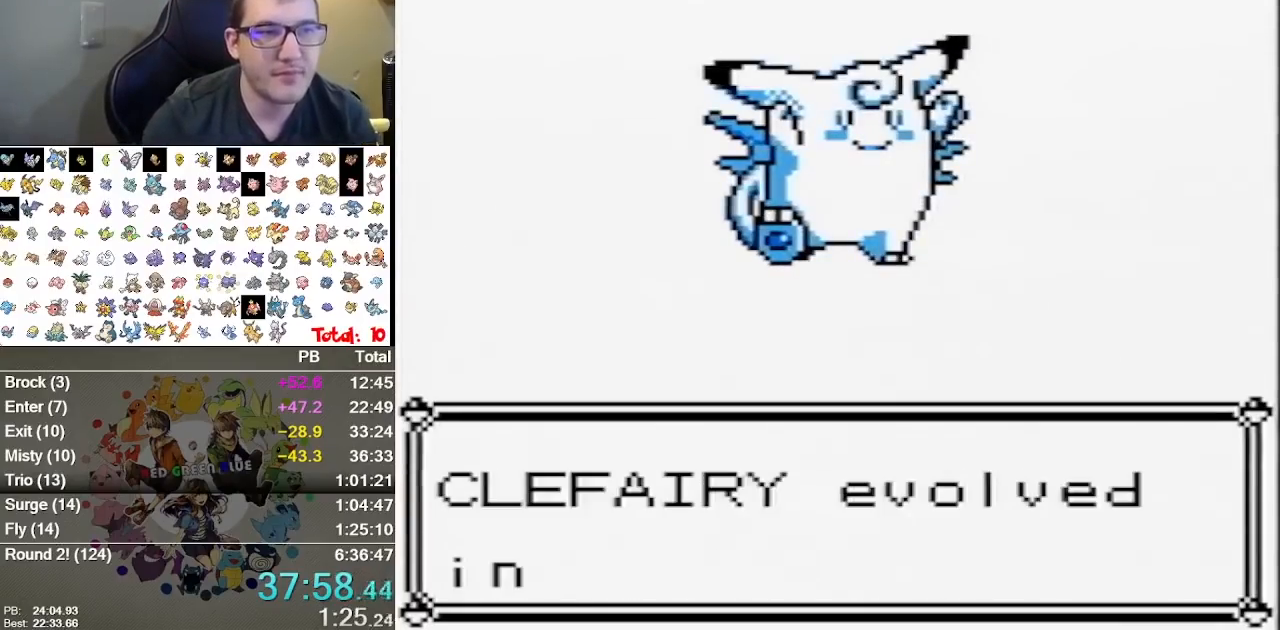
{"dt_ms": 500, "buttons": ["A"], "events": [[100, "A", "up"], [167, "A", "down"], [217, "A", "up"], [283, "A", "down"]]}
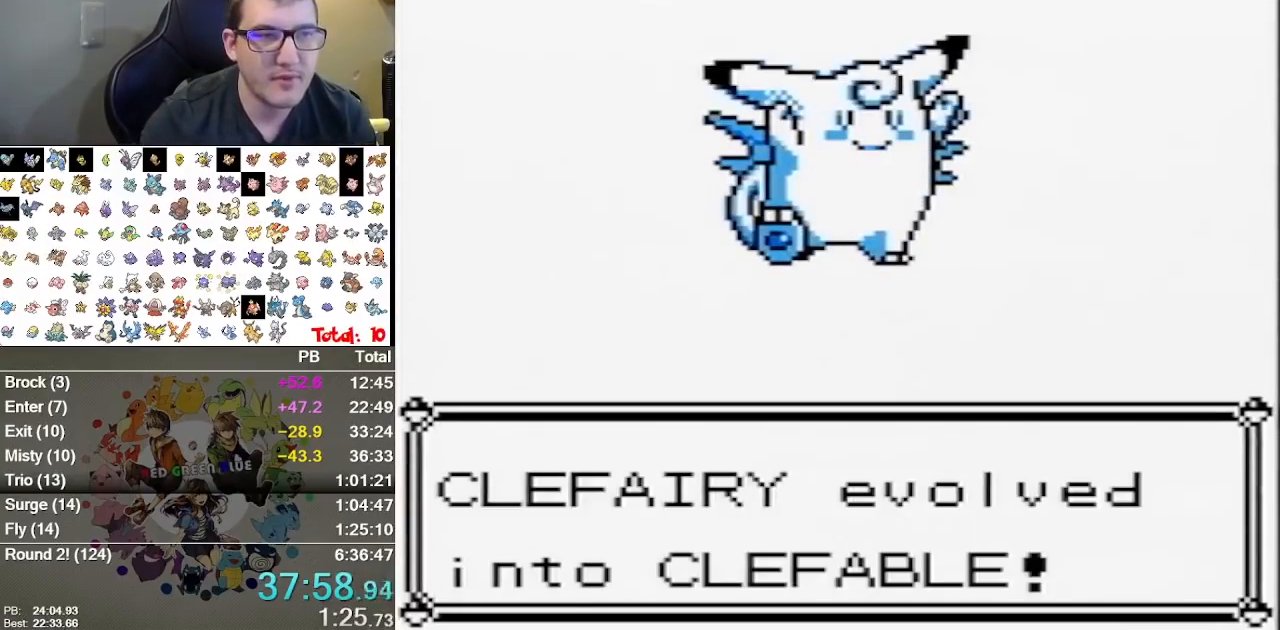
{"dt_ms": 500, "buttons": ["A"], "events": [[17, "A", "up"], [83, "A", "down"], [133, "A", "up"], [200, "A", "down"], [300, "A", "up"], [367, "A", "down"]]}
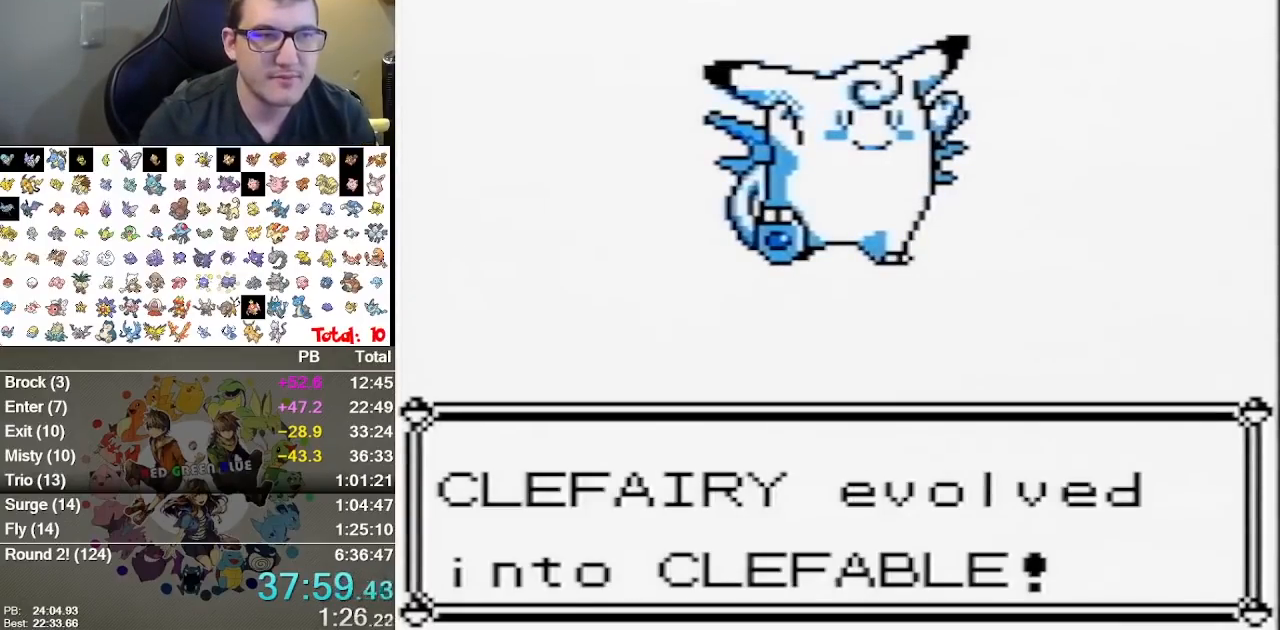
{"dt_ms": 1000, "buttons": [], "events": [[350, "A", "up"], [400, "A", "down"], [633, "A", "up"], [700, "A", "down"], [950, "A", "up"]]}
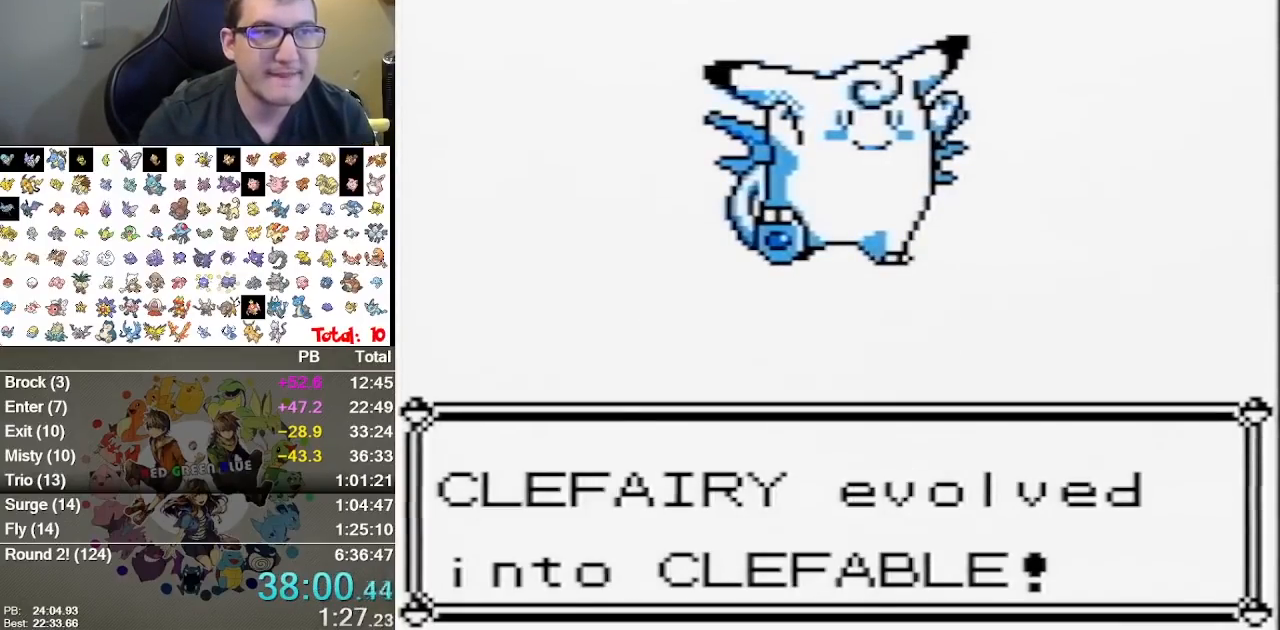
{"dt_ms": 500, "buttons": [], "events": []}
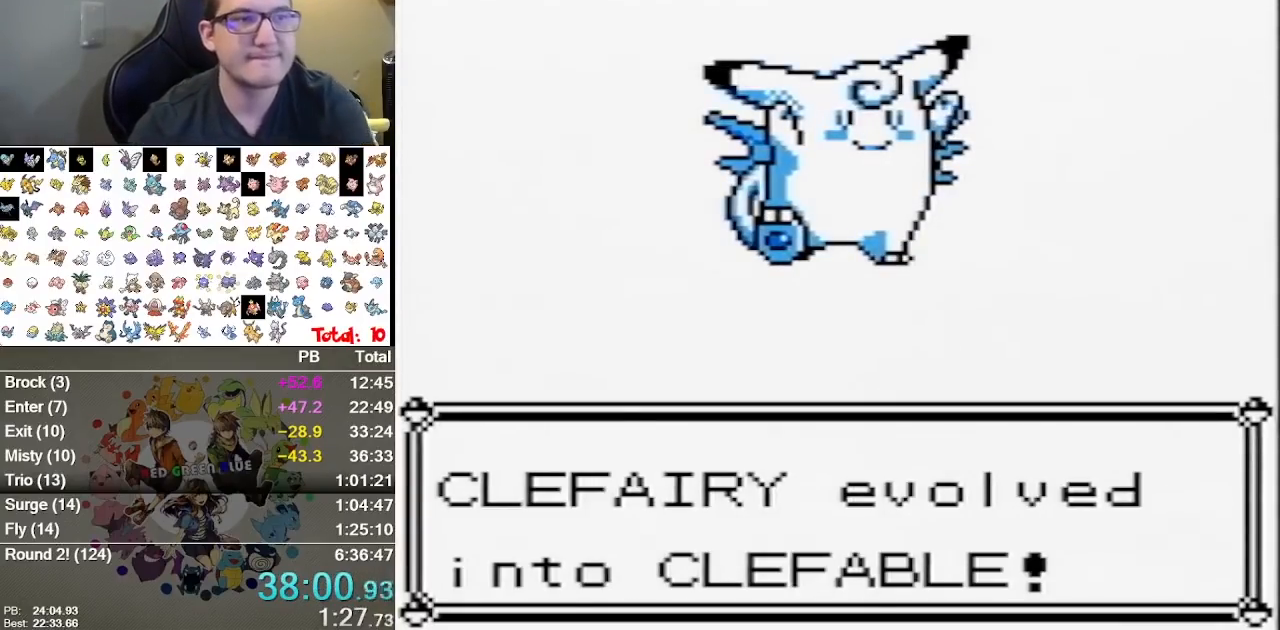
{"dt_ms": 500, "buttons": [], "events": []}
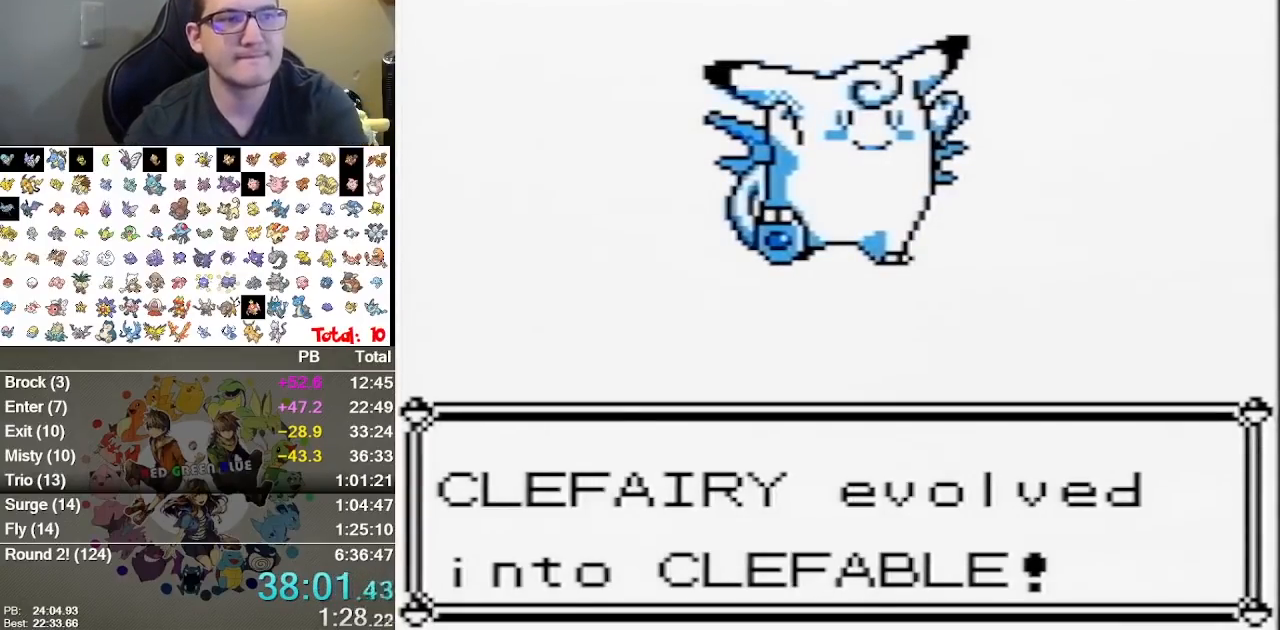
{"dt_ms": 500, "buttons": [], "events": []}
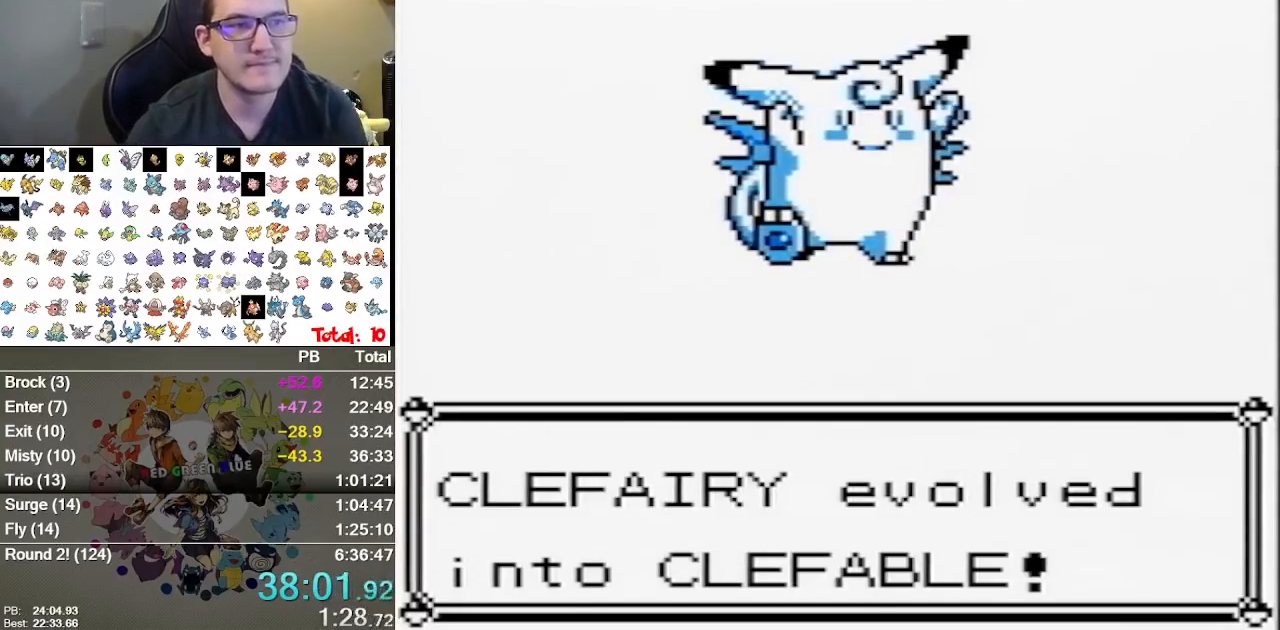
{"dt_ms": 500, "buttons": ["A"], "events": [[183, "A", "down"], [283, "A", "up"], [333, "A", "down"]]}
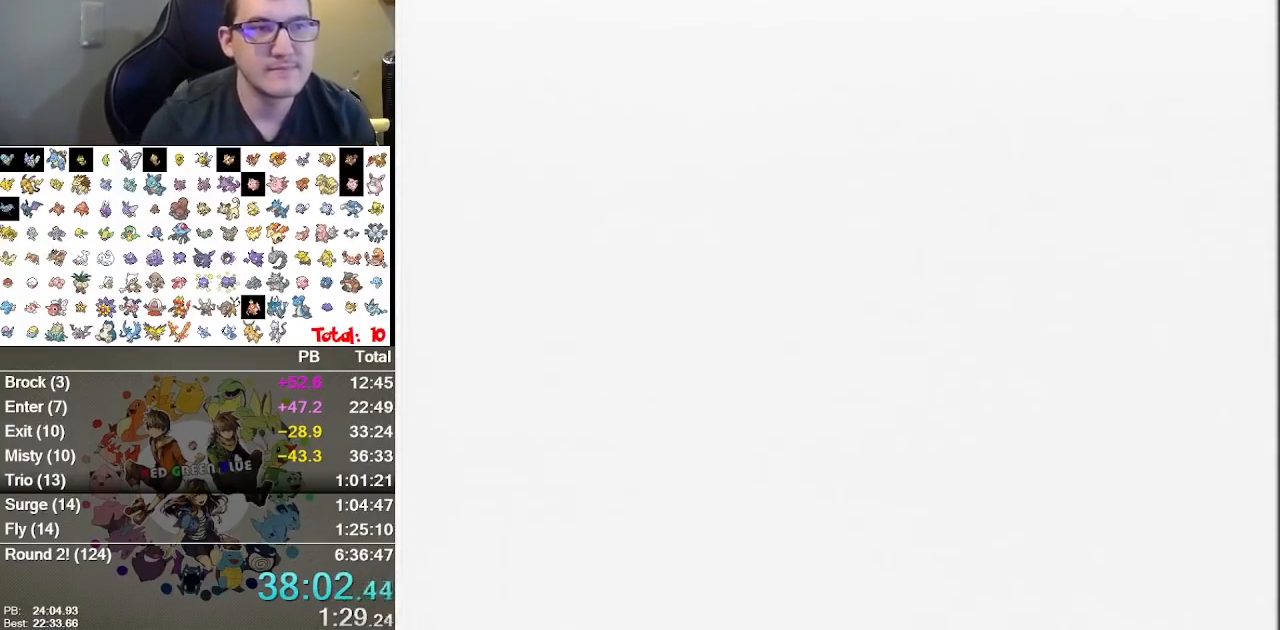
{"dt_ms": 500, "buttons": [], "events": [[100, "A", "up"], [167, "A", "down"], [217, "A", "up"], [283, "A", "down"], [383, "A", "up"]]}